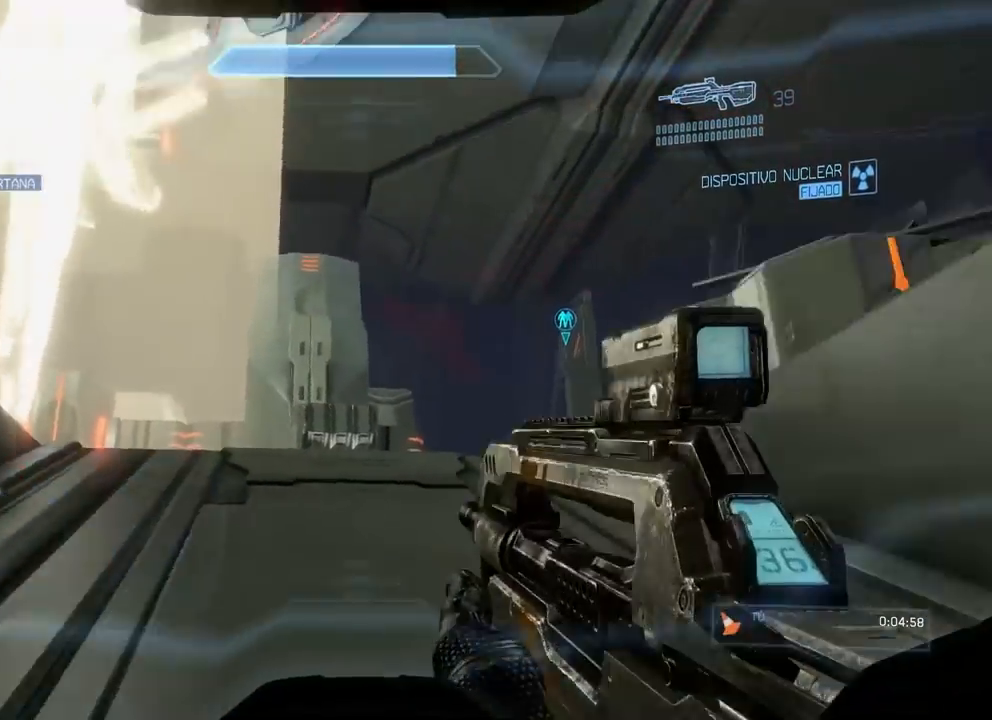
Gameplay with a controller (Xbox layout); each line is a JSON object with the inputs held at the frame after it. "events" lists button and stick changes between this image and that frame as [ms after this image, input, new state], when the widget could be followed in between. Not read: A B DPAD_DOWN DPAD_LEFT DPAD_RIGHT DPAD_UP L3 R3 X Y.
{"buttons": [], "left_stick": "up", "right_stick": "center", "events": [[150, "right_stick", "center"], [383, "left_stick", "up"]]}
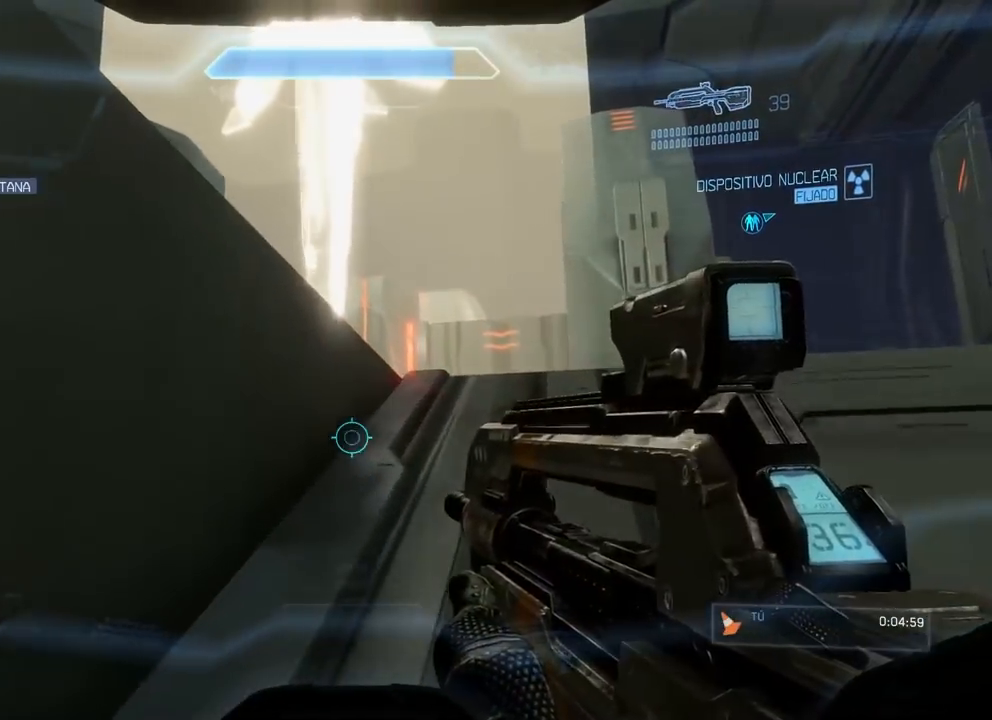
{"buttons": [], "left_stick": "up", "right_stick": "down", "events": [[334, "right_stick", "down"]]}
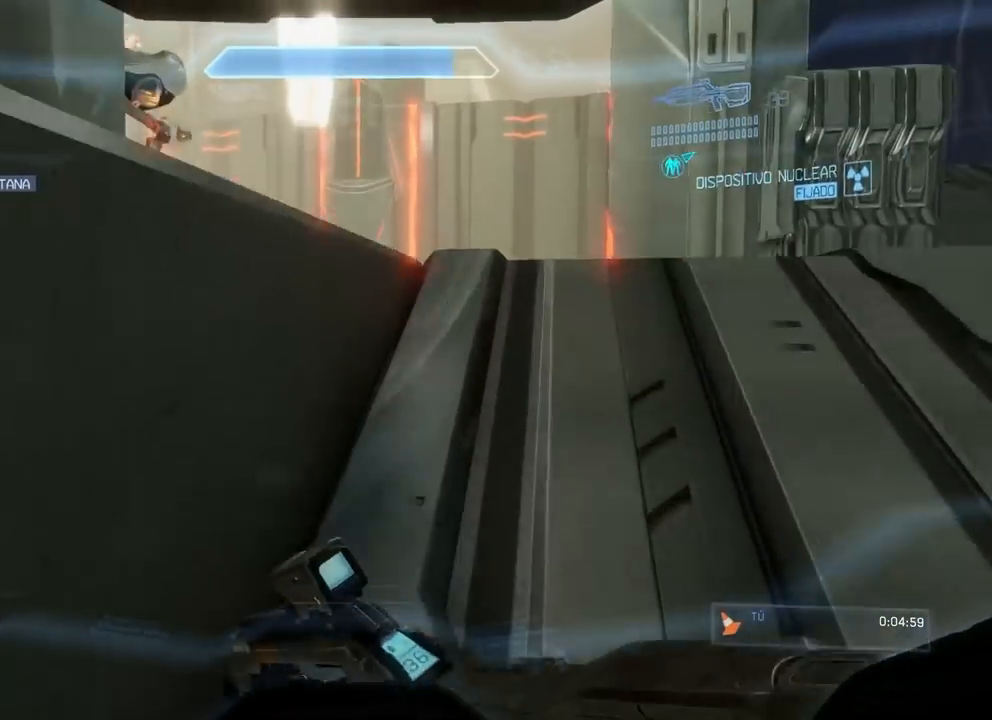
{"buttons": [], "left_stick": "up", "right_stick": "down-left", "events": [[33, "right_stick", "center"], [467, "right_stick", "down-left"]]}
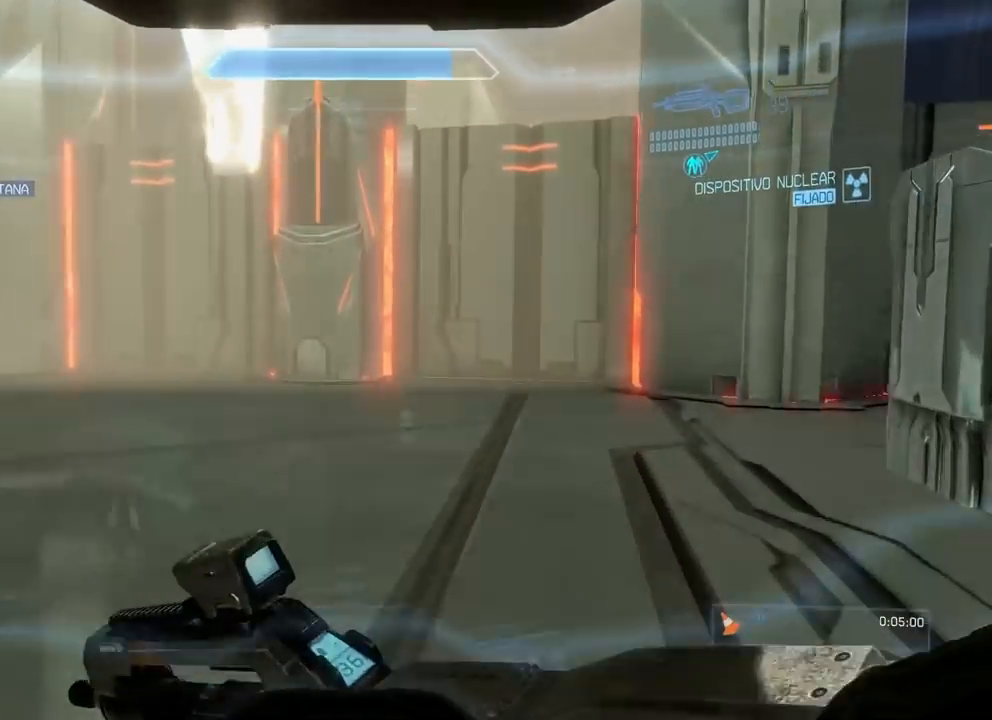
{"buttons": [], "left_stick": "up", "right_stick": "left", "events": [[467, "right_stick", "left"]]}
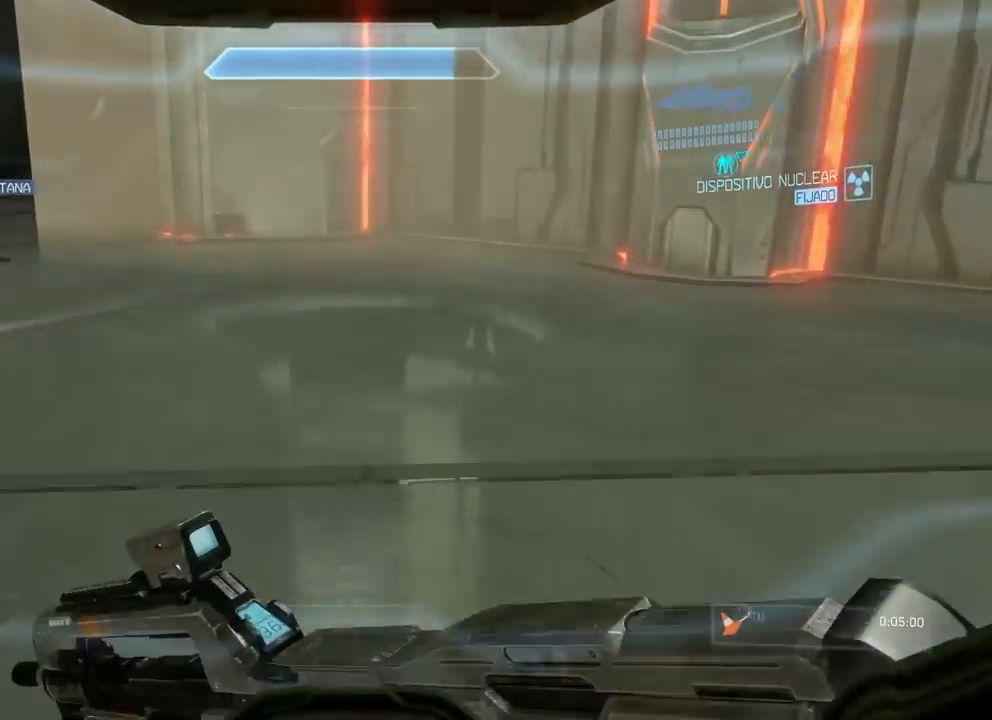
{"buttons": [], "left_stick": "up", "right_stick": "center", "events": [[150, "right_stick", "up-left"], [250, "right_stick", "center"]]}
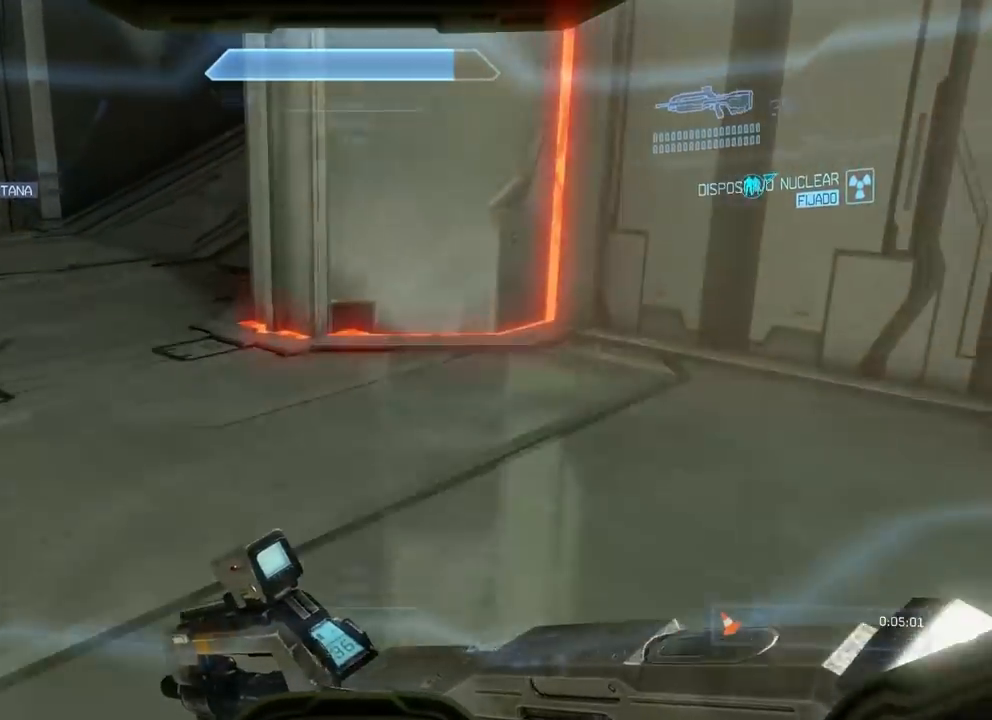
{"buttons": [], "left_stick": "up", "right_stick": "center", "events": []}
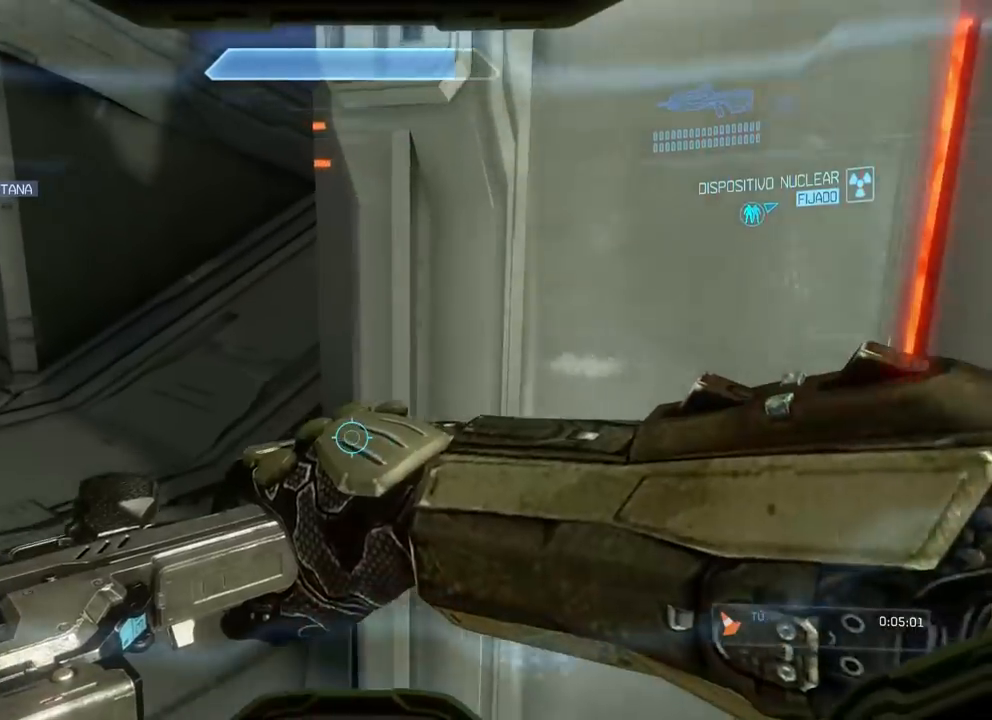
{"buttons": [], "left_stick": "up", "right_stick": "center", "events": []}
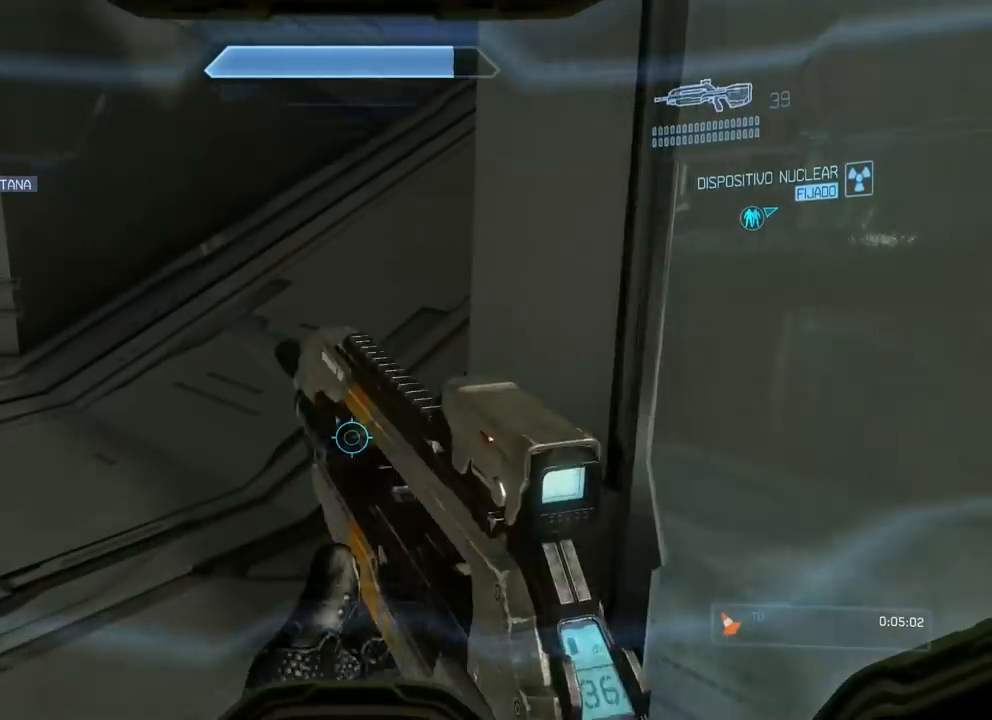
{"buttons": [], "left_stick": "up", "right_stick": "up", "events": [[433, "right_stick", "up"]]}
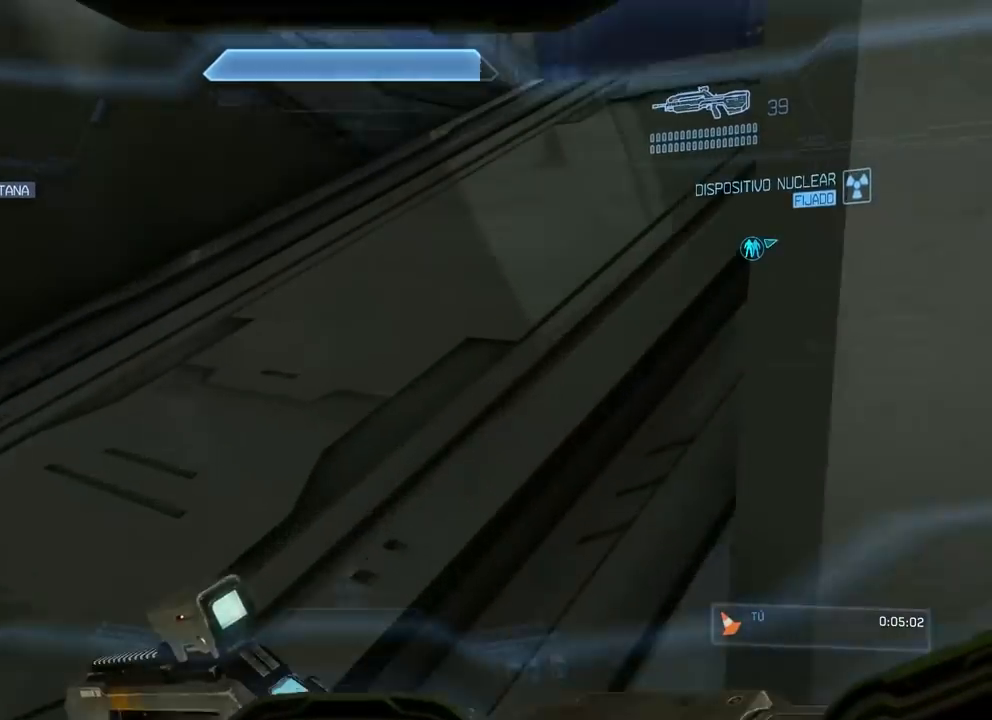
{"buttons": [], "left_stick": "up", "right_stick": "center", "events": [[150, "right_stick", "center"]]}
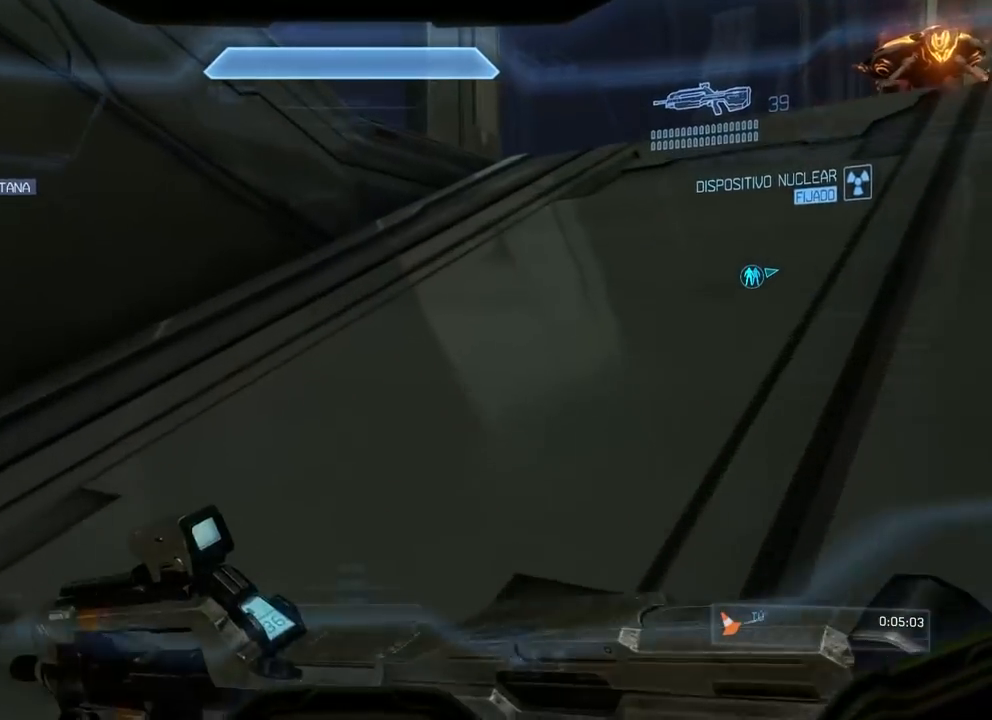
{"buttons": [], "left_stick": "up", "right_stick": "center", "events": []}
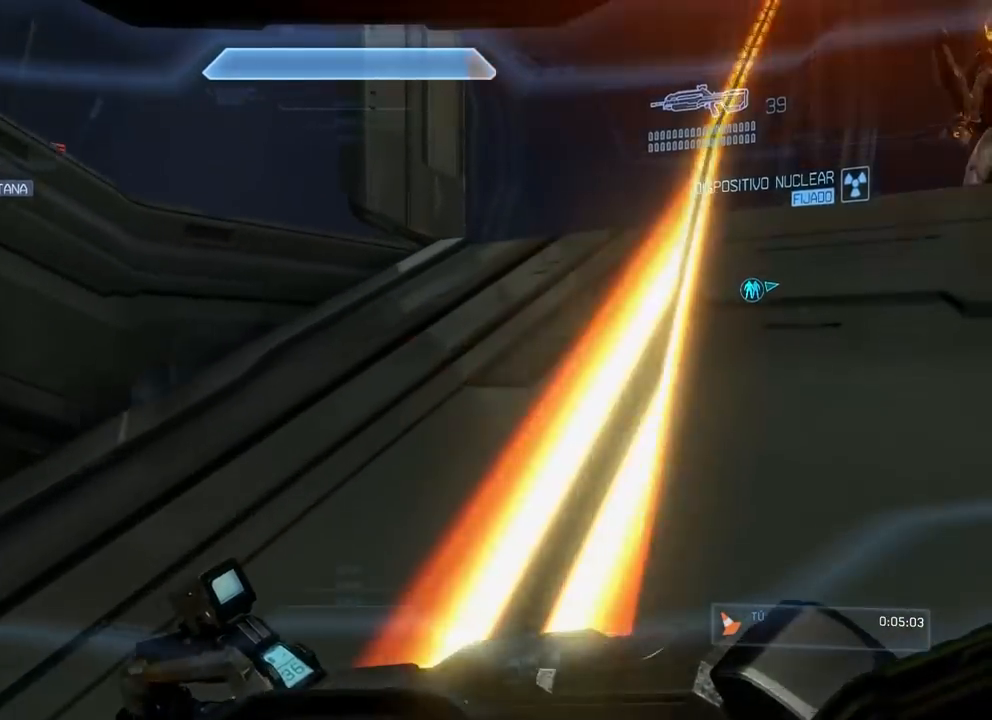
{"buttons": [], "left_stick": "up", "right_stick": "center", "events": [[33, "right_stick", "left"], [117, "R2", "down"], [133, "right_stick", "down-left"], [234, "R2", "up"], [400, "right_stick", "center"]]}
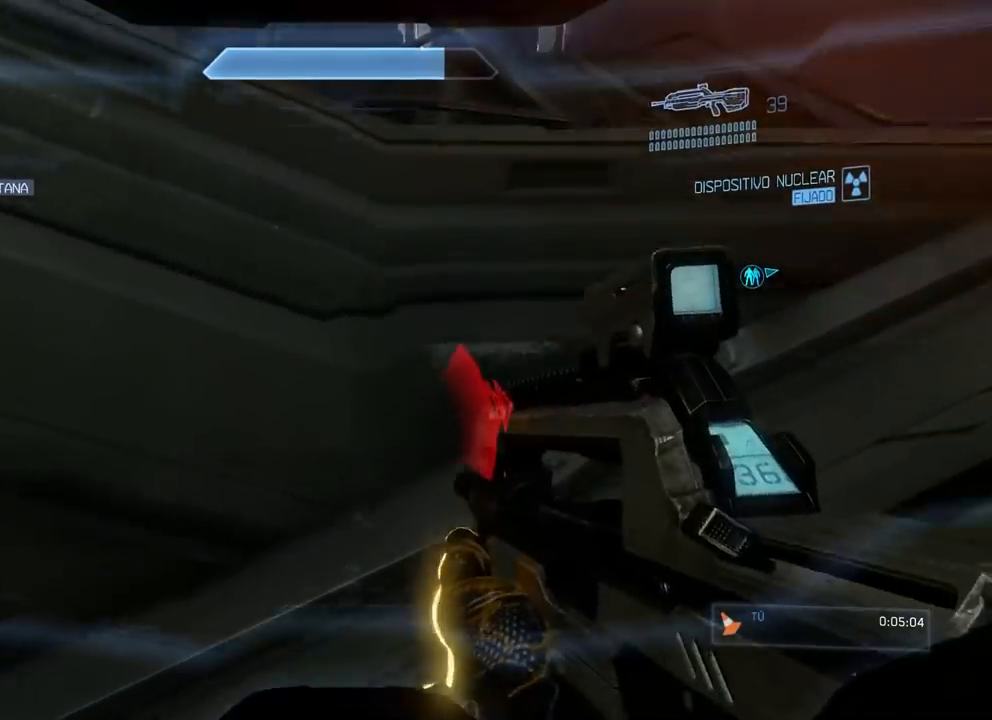
{"buttons": [], "left_stick": "up", "right_stick": "down-left", "events": [[250, "left_stick", "up-right"], [283, "right_stick", "down-left"], [417, "left_stick", "up"]]}